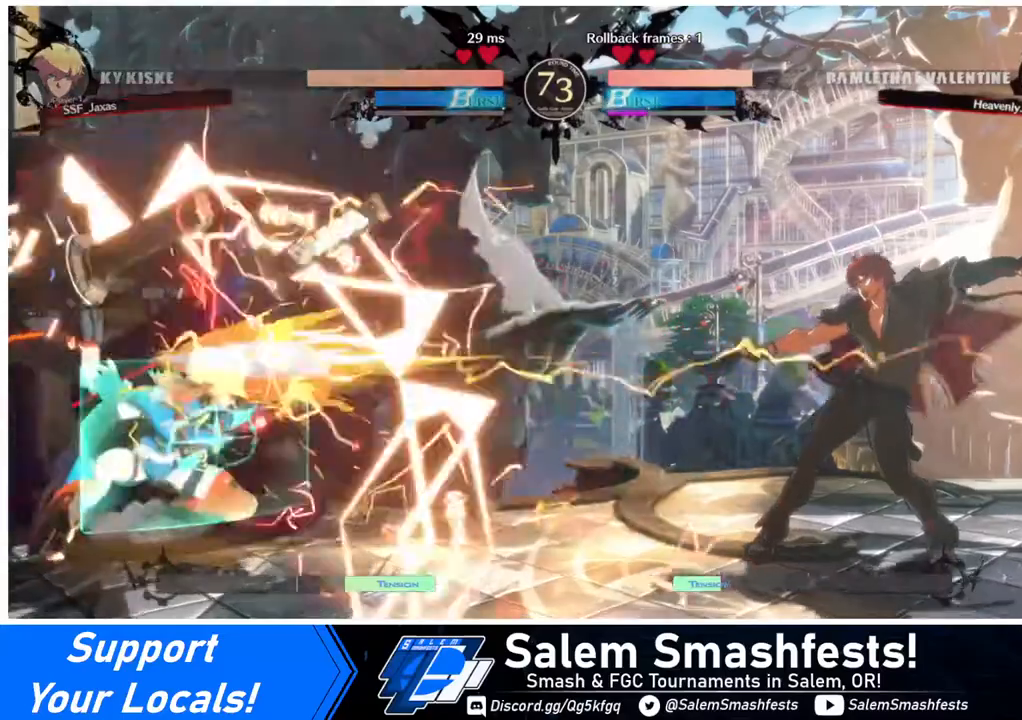
Gameplay with a controller (arcade stick); each line is a JSON object with the inputs held at the frame after it. "events" lists button and stick changes between this image and that frame as [ms after this image, input, new state], when the widget could be followed in between. Not read: L3 R3.
{"buttons": ["DPAD_LEFT"], "events": [[40, "DPAD_RIGHT", "up"], [400, "DPAD_LEFT", "down"], [440, "DPAD_LEFT", "up"], [480, "DPAD_LEFT", "down"]]}
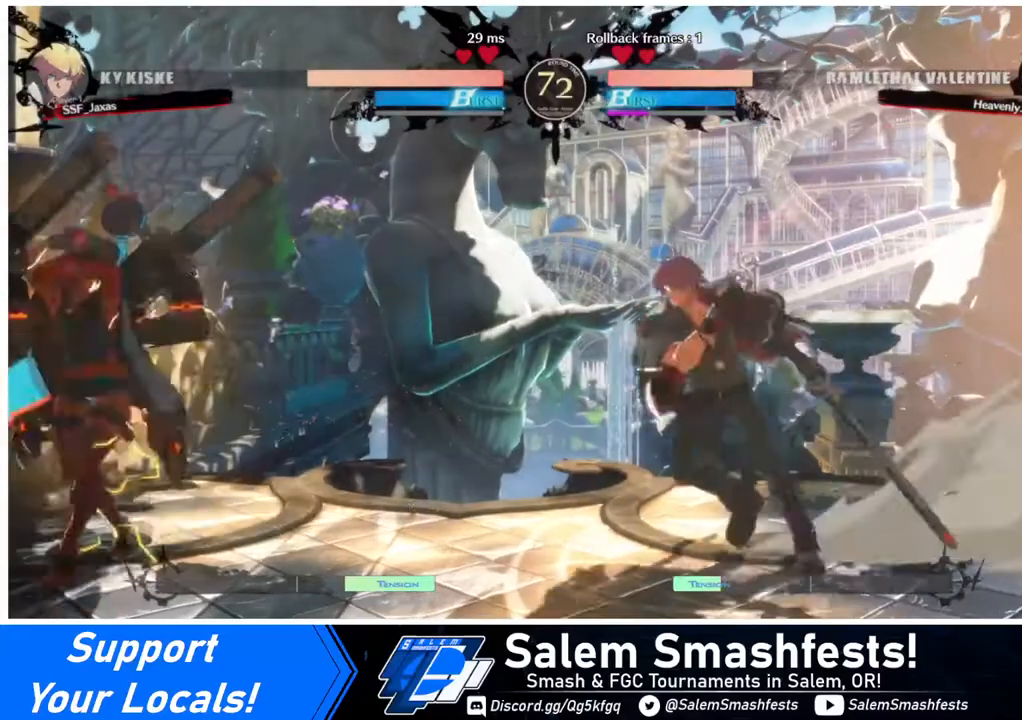
{"buttons": ["DPAD_RIGHT"], "events": [[40, "DPAD_DOWN", "down"], [40, "DPAD_LEFT", "up"], [80, "DPAD_RIGHT", "down"], [80, "SQUARE", "down"], [80, "TRIANGLE", "down"], [120, "DPAD_DOWN", "up"], [120, "SQUARE", "up"], [120, "TRIANGLE", "up"]]}
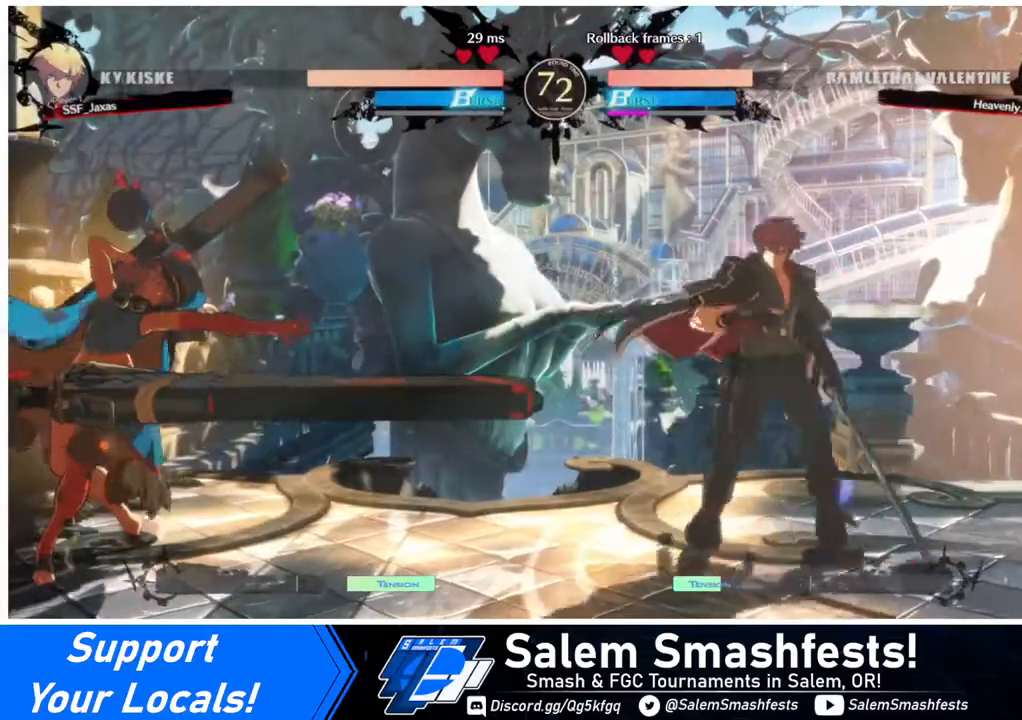
{"buttons": [], "events": [[40, "DPAD_LEFT", "down"], [40, "DPAD_RIGHT", "up"], [240, "DPAD_LEFT", "up"], [240, "DPAD_RIGHT", "down"], [480, "DPAD_RIGHT", "up"]]}
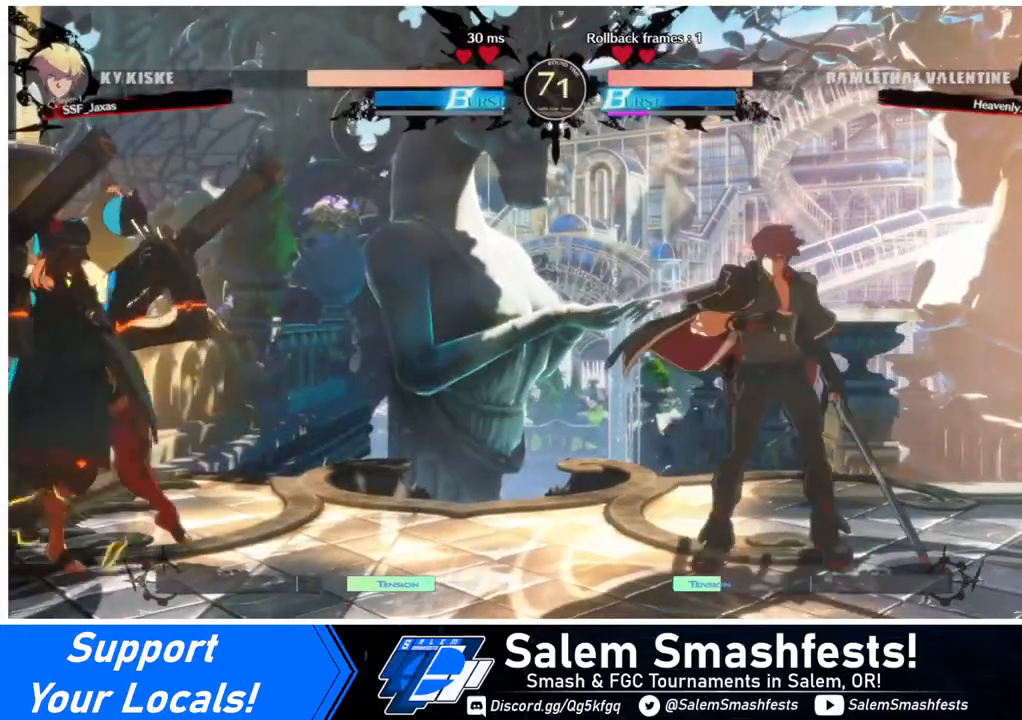
{"buttons": ["DPAD_RIGHT"], "events": [[80, "DPAD_LEFT", "down"], [280, "DPAD_LEFT", "up"], [280, "DPAD_RIGHT", "down"]]}
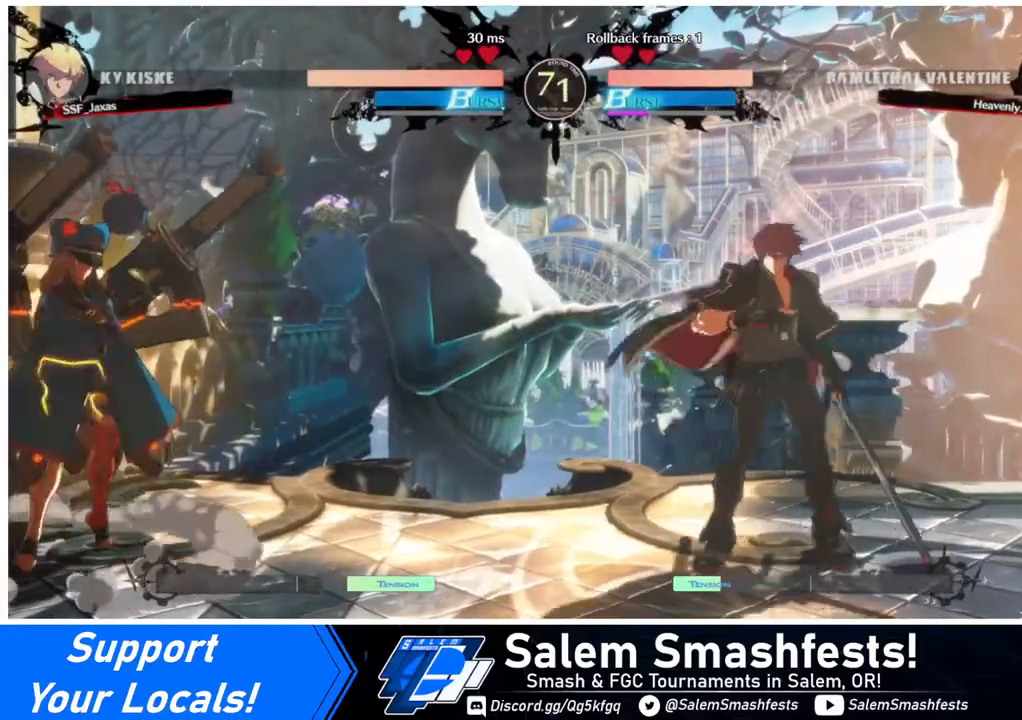
{"buttons": [], "events": [[40, "DPAD_RIGHT", "up"], [160, "DPAD_LEFT", "down"], [240, "DPAD_DOWN", "down"], [280, "TRIANGLE", "down"], [320, "DPAD_DOWN", "up"], [320, "DPAD_LEFT", "up"], [320, "TRIANGLE", "up"]]}
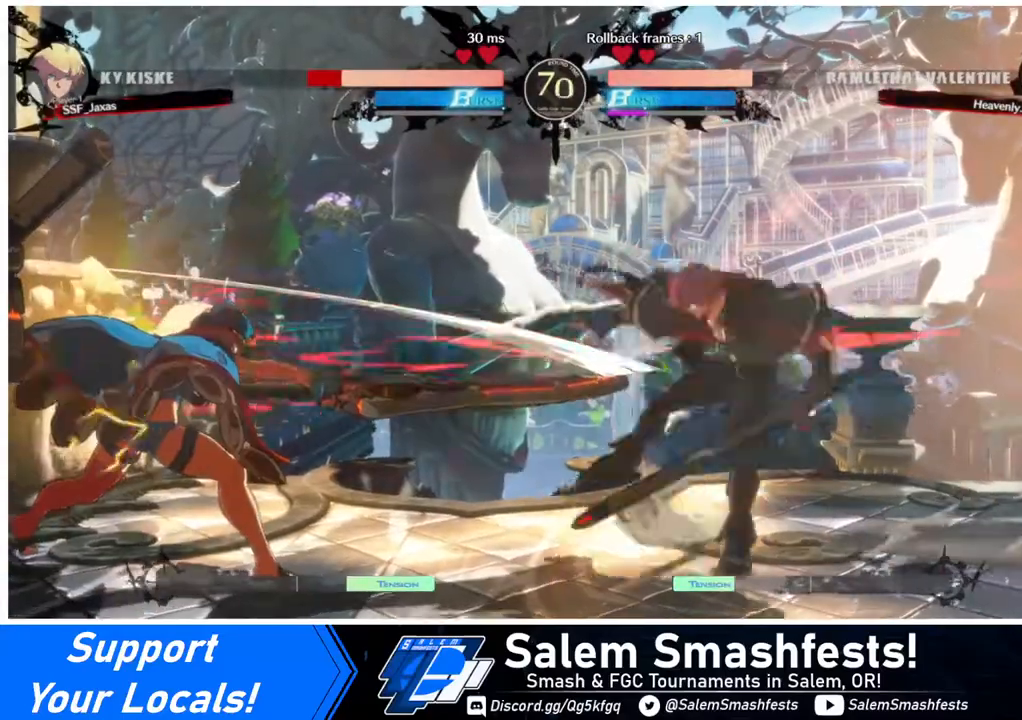
{"buttons": [], "events": [[120, "DPAD_RIGHT", "down"], [400, "DPAD_LEFT", "down"], [400, "DPAD_RIGHT", "up"], [480, "DPAD_LEFT", "up"]]}
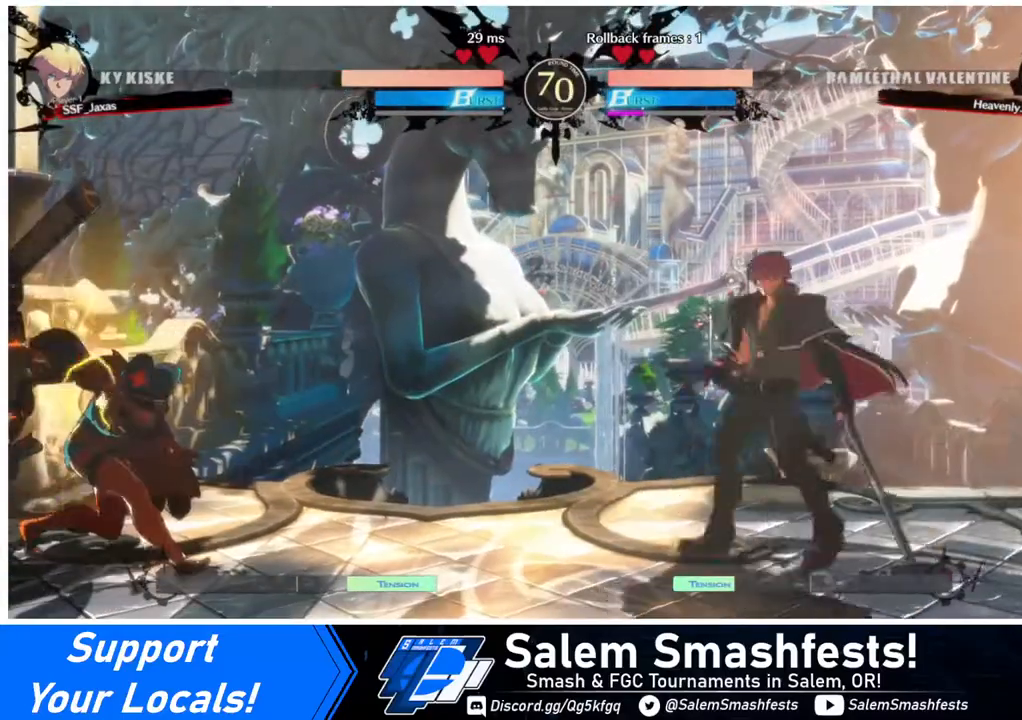
{"buttons": [], "events": [[40, "DPAD_LEFT", "down"], [160, "DPAD_DOWN", "down"], [240, "TRIANGLE", "down"], [280, "DPAD_LEFT", "up"], [400, "DPAD_DOWN", "up"], [400, "TRIANGLE", "up"]]}
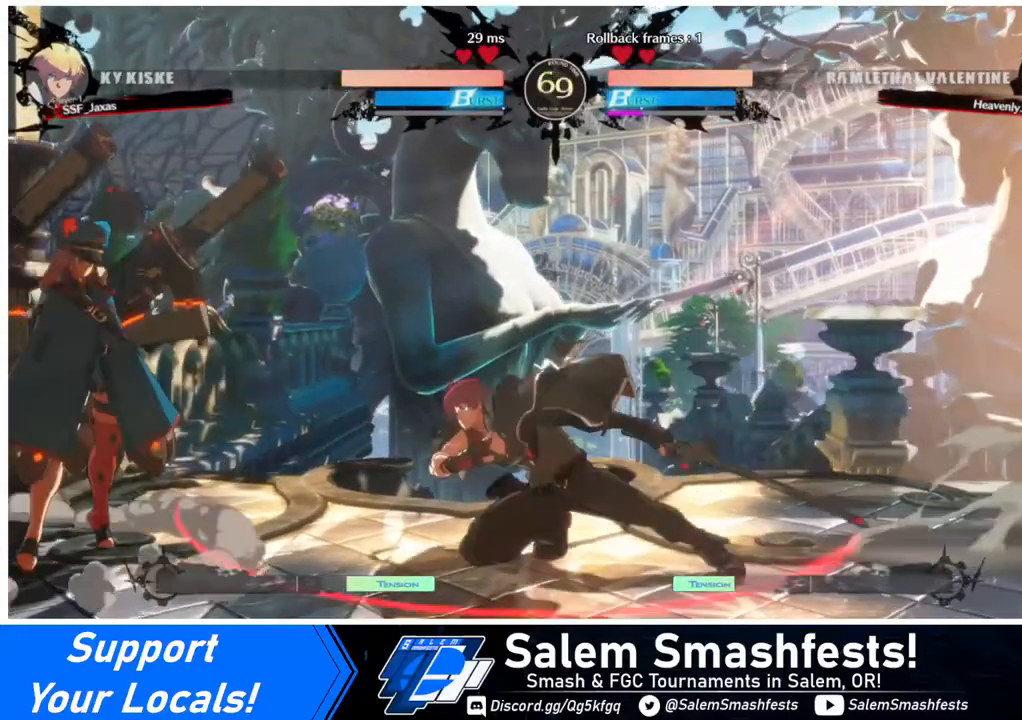
{"buttons": ["DPAD_DOWN", "DPAD_RIGHT"], "events": [[160, "DPAD_RIGHT", "down"], [320, "DPAD_DOWN", "down"]]}
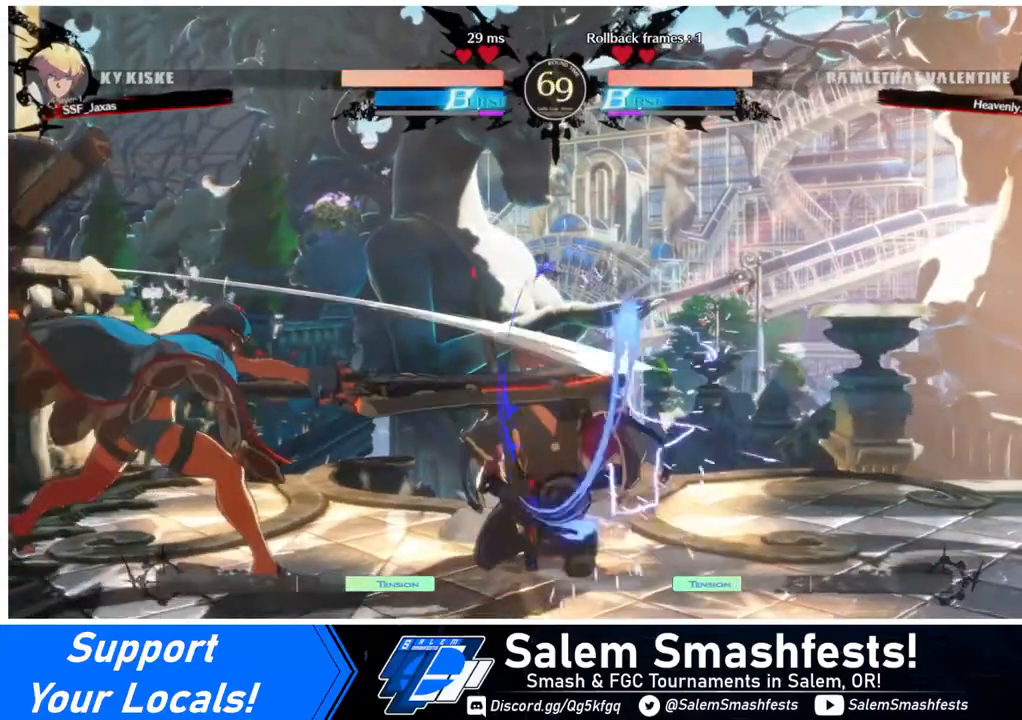
{"buttons": [], "events": [[320, "DPAD_DOWN", "up"], [400, "DPAD_LEFT", "down"], [400, "DPAD_RIGHT", "up"], [400, "DPAD_UP", "down"], [440, "L1", "down"], [480, "DPAD_LEFT", "up"], [480, "DPAD_UP", "up"], [520, "L1", "up"]]}
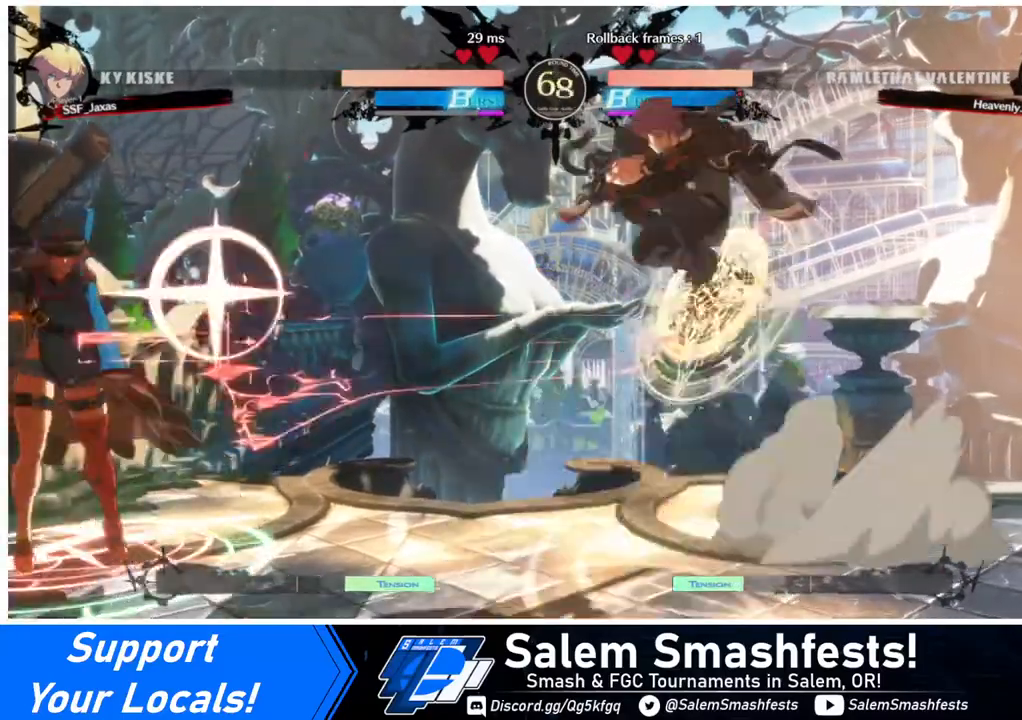
{"buttons": [], "events": [[120, "R1", "down"], [160, "R1", "up"]]}
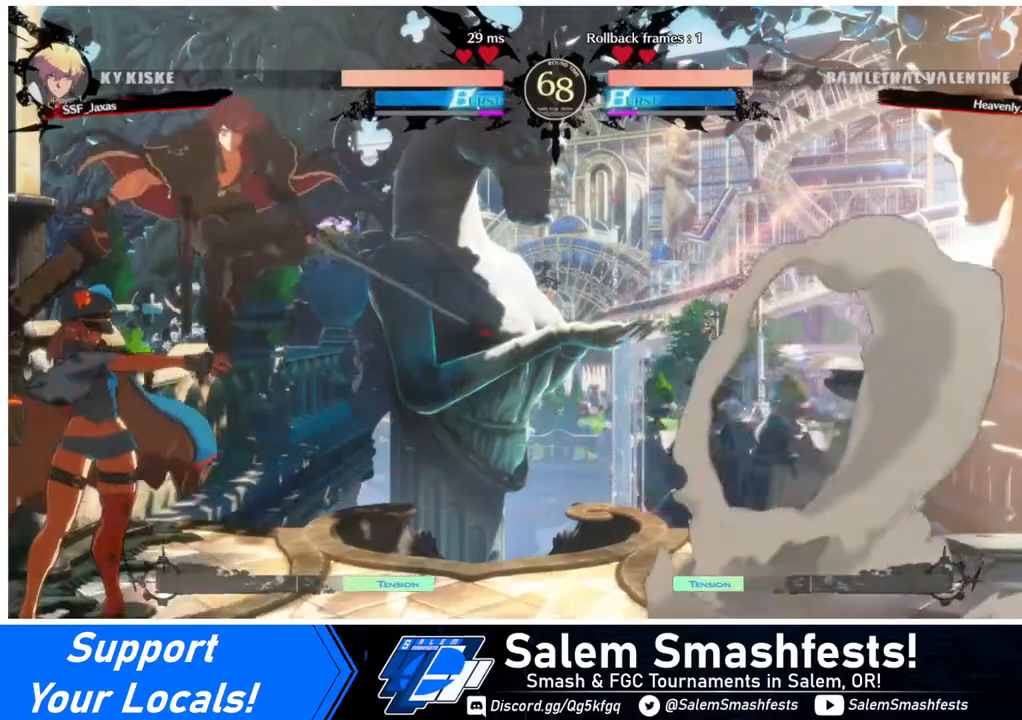
{"buttons": ["R2", "DPAD_DOWN"], "events": [[160, "SQUARE", "down"], [240, "SQUARE", "up"], [280, "DPAD_DOWN", "down"], [400, "R2", "down"]]}
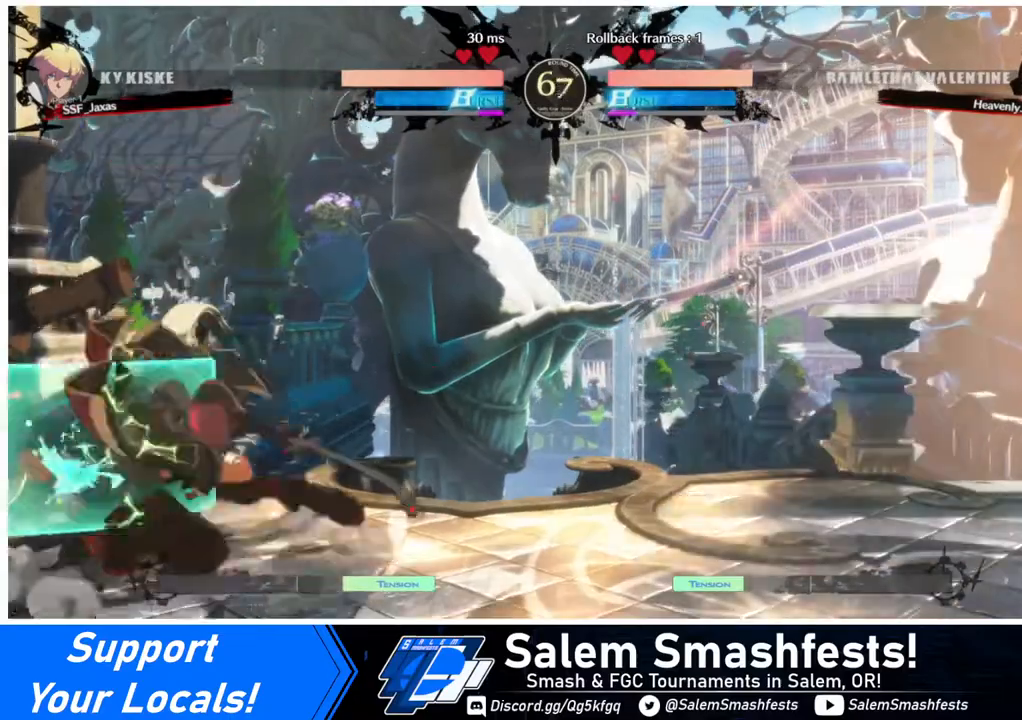
{"buttons": ["DPAD_DOWN"], "events": [[40, "R2", "up"], [200, "DPAD_DOWN", "up"], [440, "DPAD_DOWN", "down"]]}
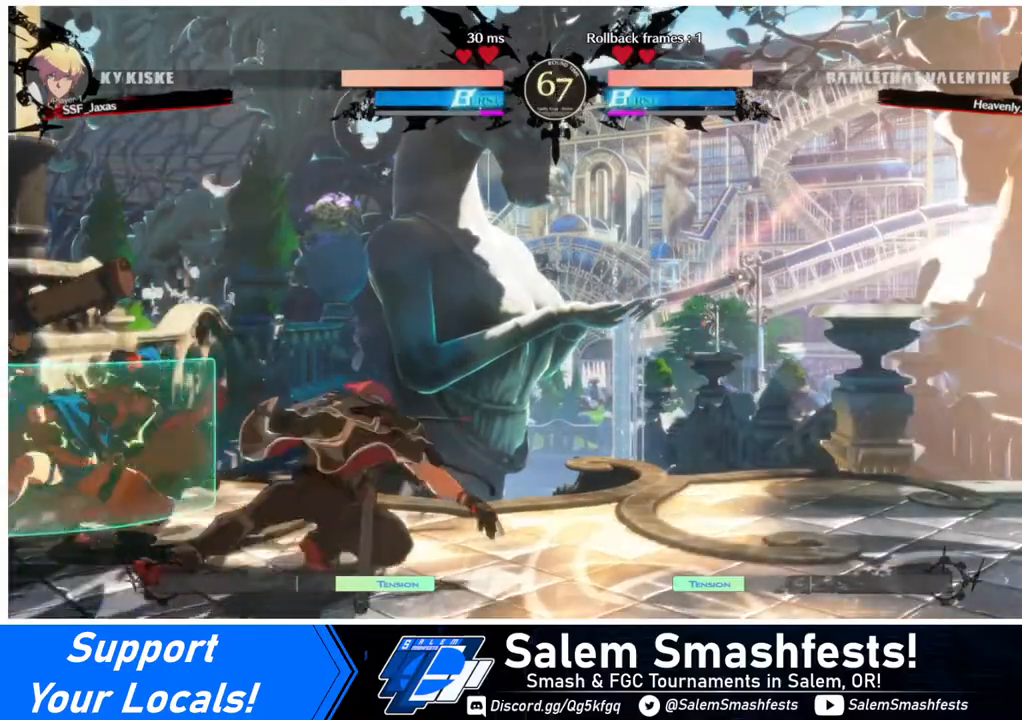
{"buttons": ["DPAD_RIGHT"], "events": [[40, "DPAD_DOWN", "up"], [40, "DPAD_LEFT", "down"], [40, "TRIANGLE", "down"], [120, "DPAD_LEFT", "up"], [120, "TRIANGLE", "up"], [160, "DPAD_RIGHT", "down"]]}
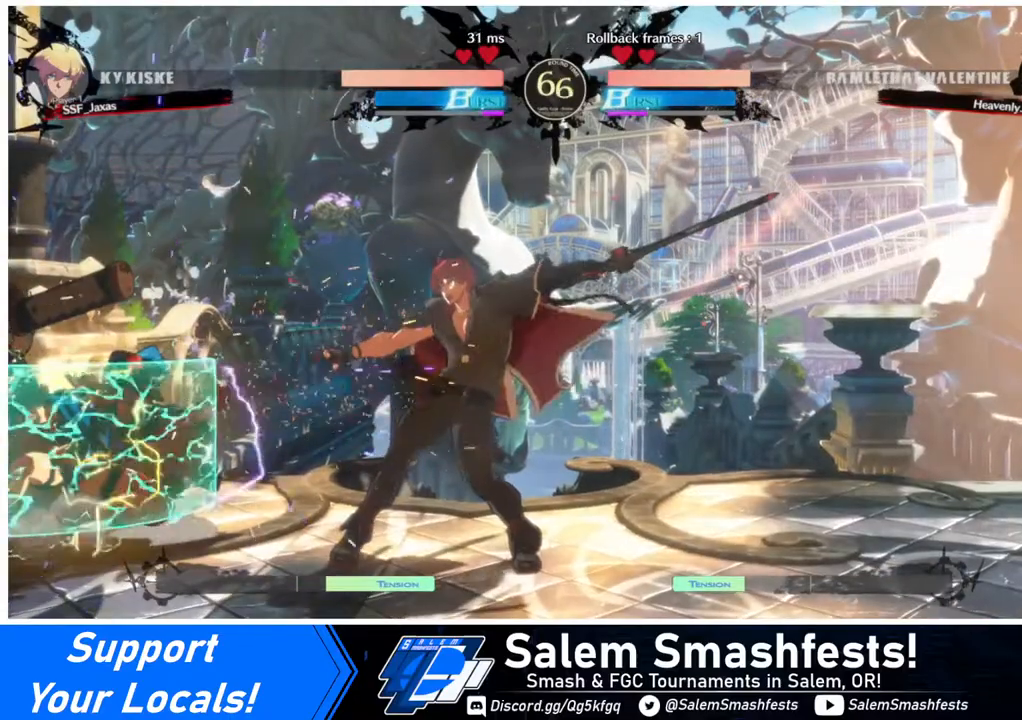
{"buttons": ["DPAD_DOWN", "DPAD_RIGHT"], "events": [[40, "DPAD_RIGHT", "up"], [160, "DPAD_DOWN", "down"], [160, "DPAD_RIGHT", "down"]]}
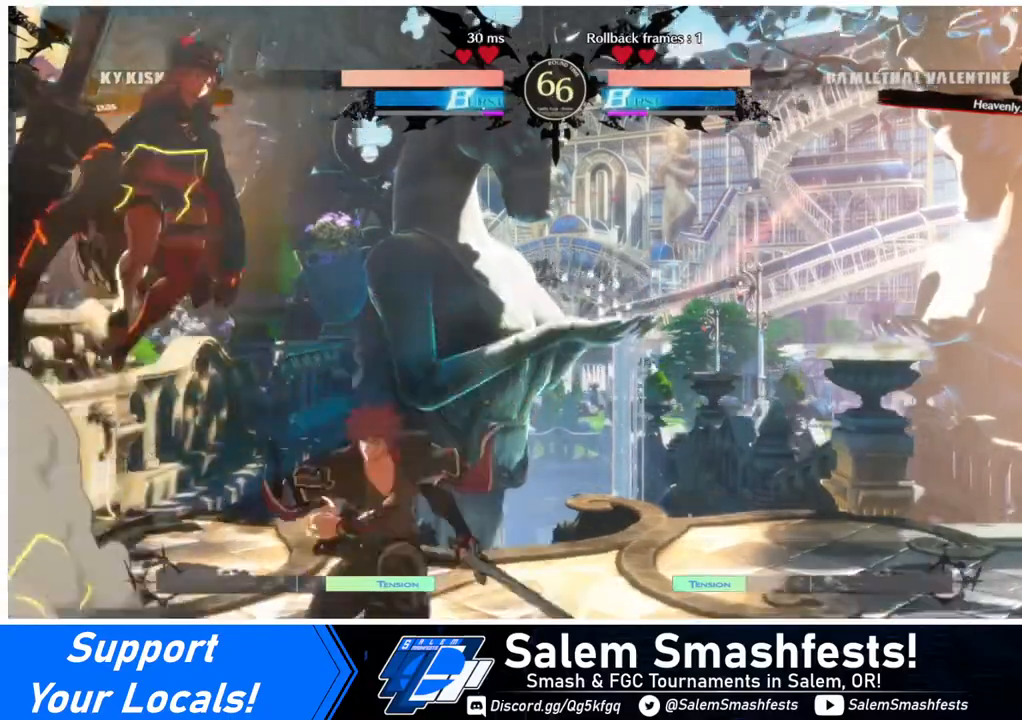
{"buttons": [], "events": [[240, "DPAD_DOWN", "up"], [360, "TRIANGLE", "down"], [440, "DPAD_RIGHT", "up"], [480, "TRIANGLE", "up"]]}
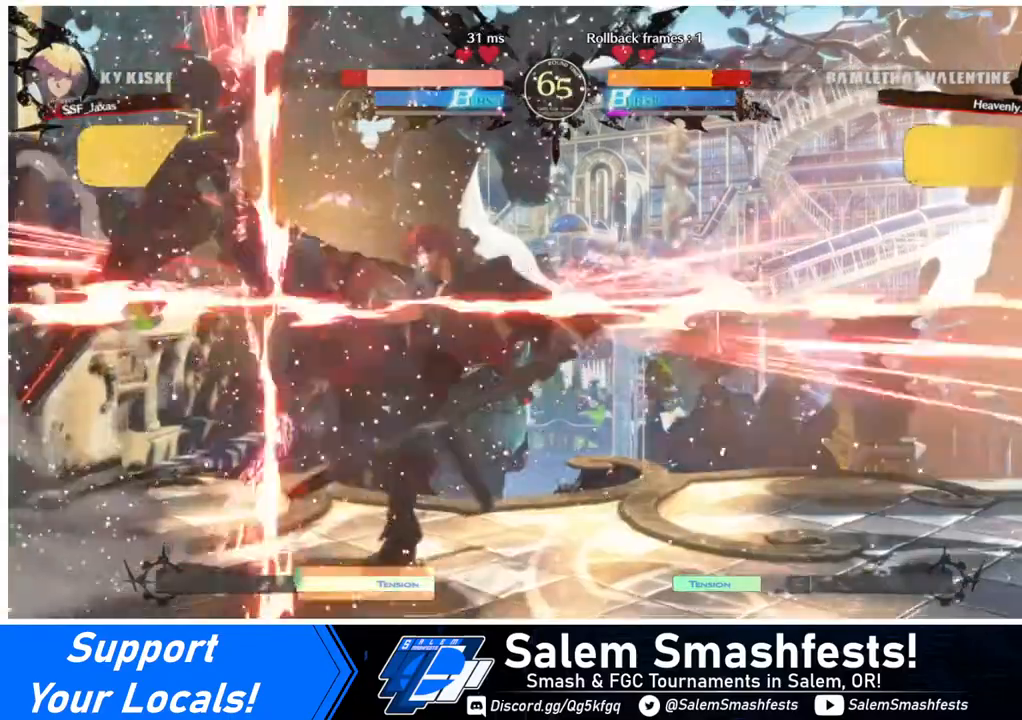
{"buttons": ["DPAD_RIGHT"], "events": [[400, "DPAD_RIGHT", "down"]]}
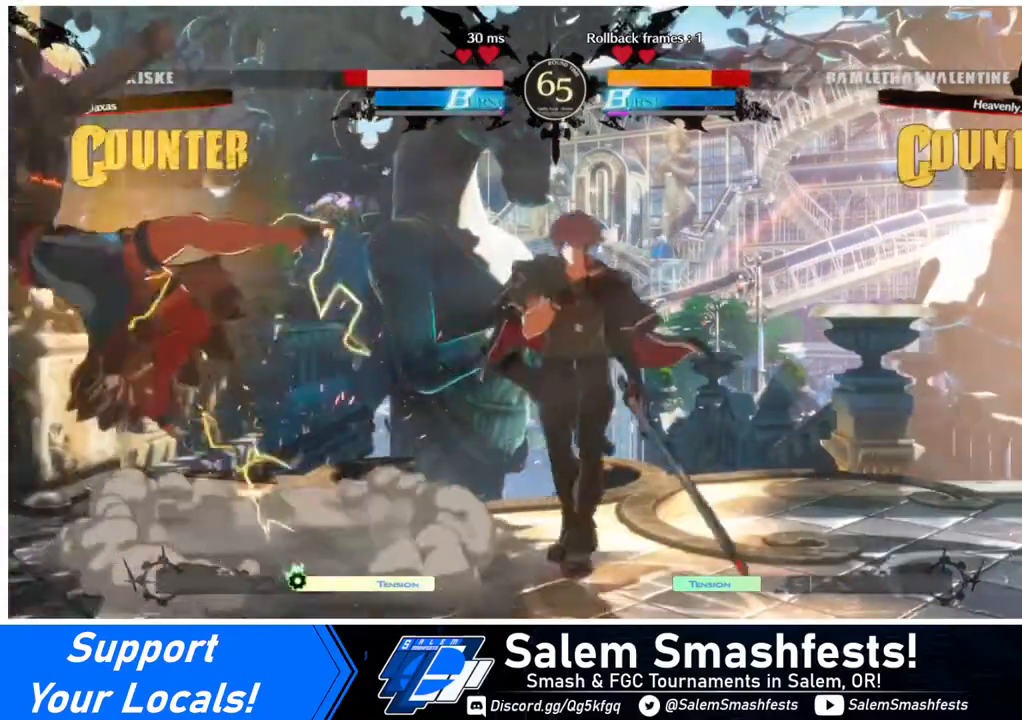
{"buttons": ["DPAD_LEFT"], "events": [[40, "DPAD_LEFT", "down"], [40, "DPAD_RIGHT", "up"], [120, "DPAD_LEFT", "up"], [200, "DPAD_LEFT", "down"]]}
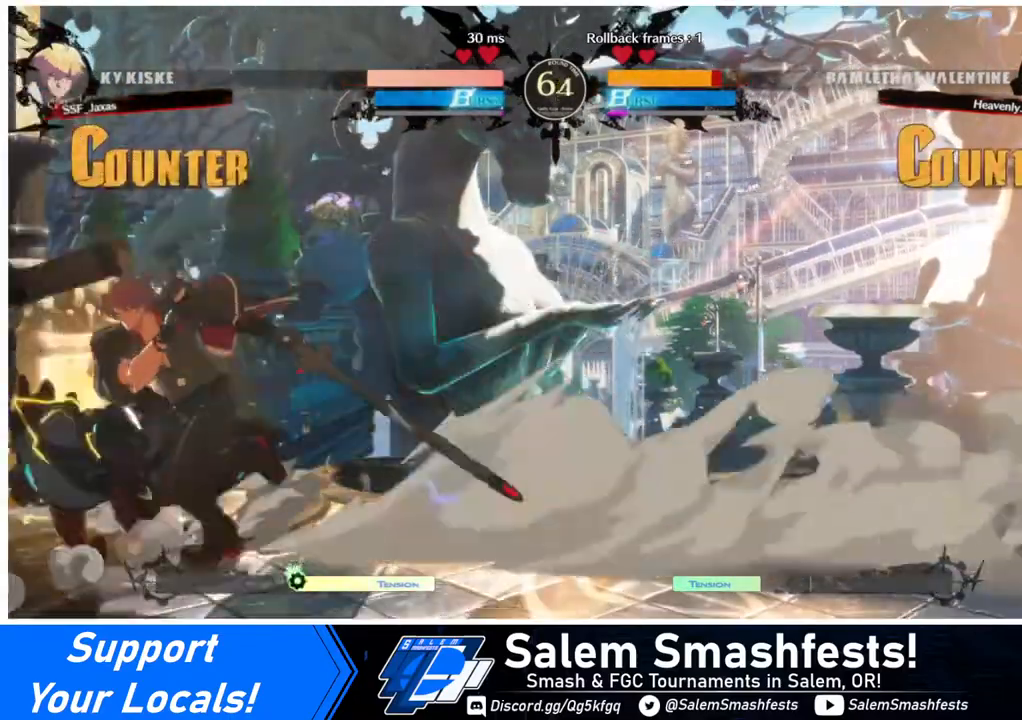
{"buttons": ["DPAD_LEFT"], "events": [[120, "DPAD_LEFT", "up"], [120, "TRIANGLE", "down"], [240, "TRIANGLE", "up"], [440, "DPAD_LEFT", "down"]]}
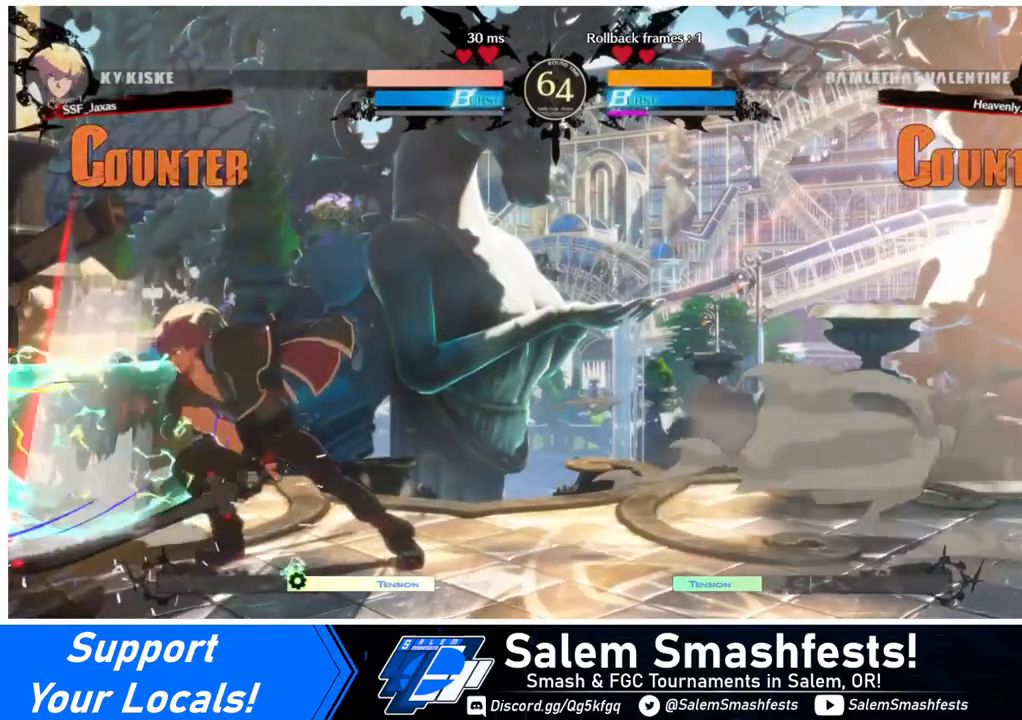
{"buttons": [], "events": [[200, "R1", "down"], [320, "R1", "up"], [400, "DPAD_LEFT", "up"]]}
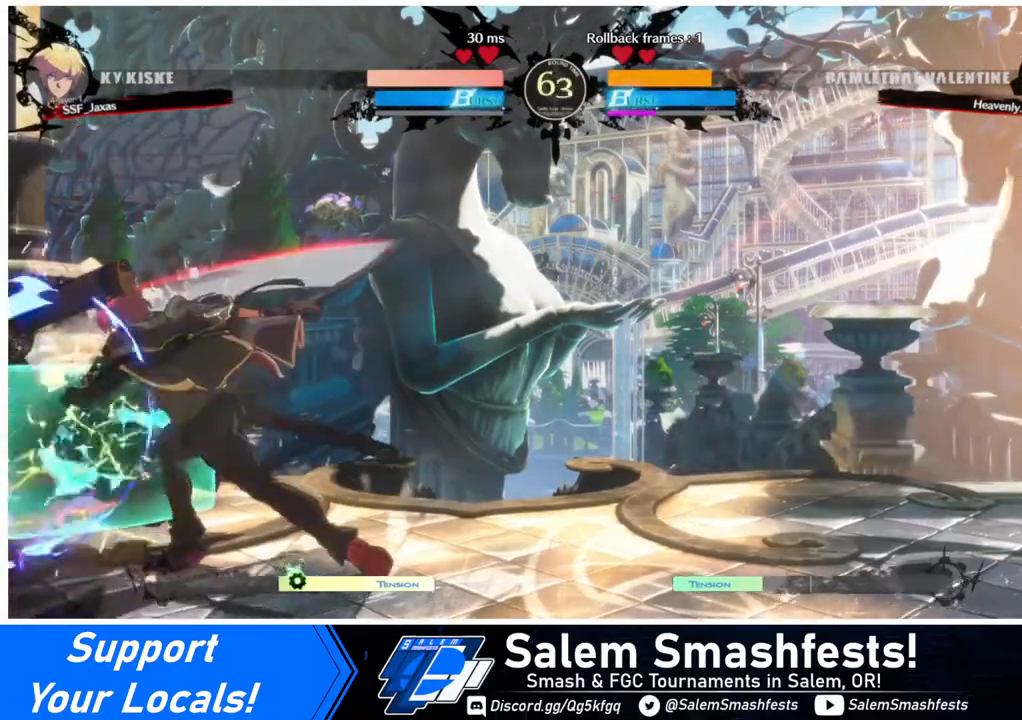
{"buttons": ["DPAD_DOWN", "DPAD_RIGHT"], "events": [[440, "DPAD_DOWN", "down"], [480, "DPAD_RIGHT", "down"]]}
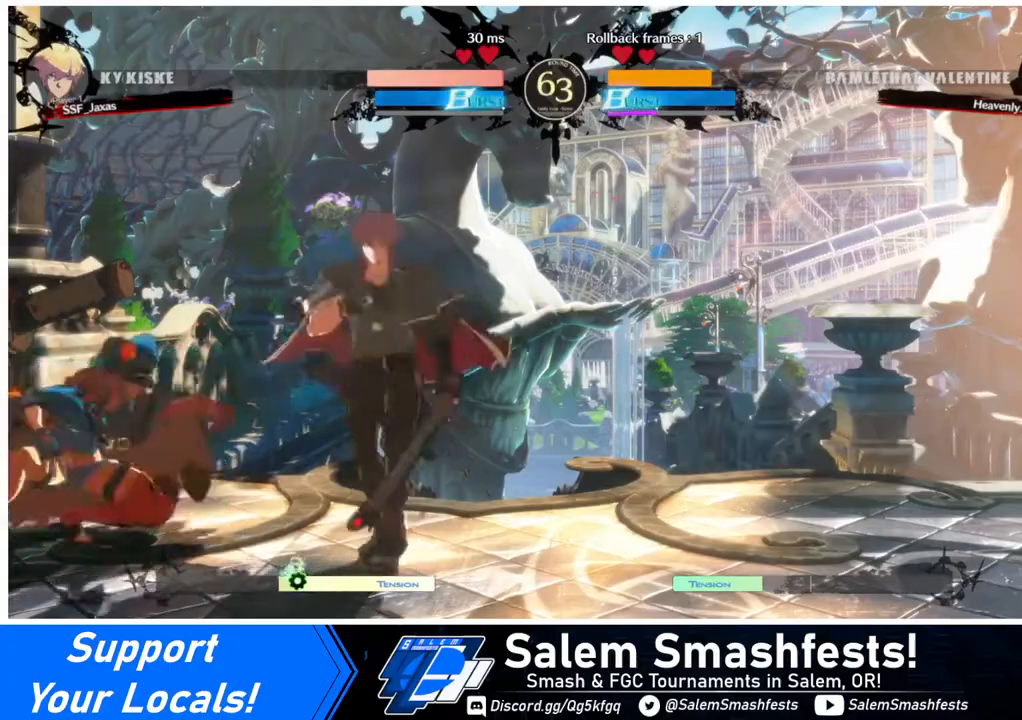
{"buttons": ["DPAD_DOWN", "DPAD_RIGHT"], "events": [[80, "SQUARE", "down"], [160, "SQUARE", "up"]]}
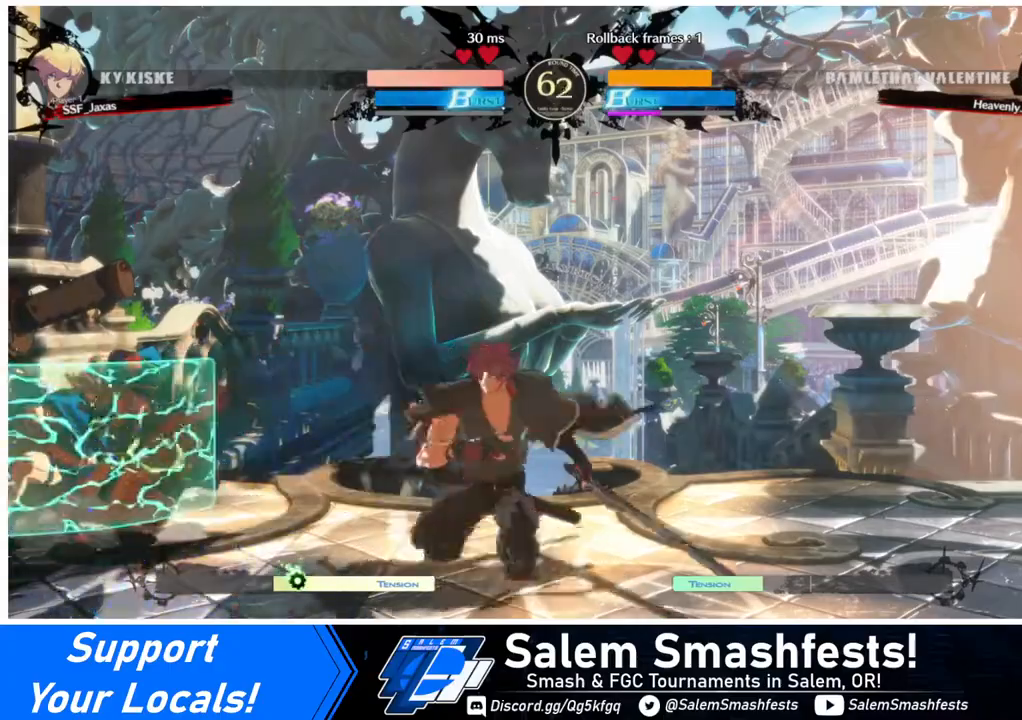
{"buttons": ["DPAD_RIGHT"], "events": [[160, "DPAD_DOWN", "up"], [320, "DPAD_DOWN", "down"], [440, "DPAD_DOWN", "up"]]}
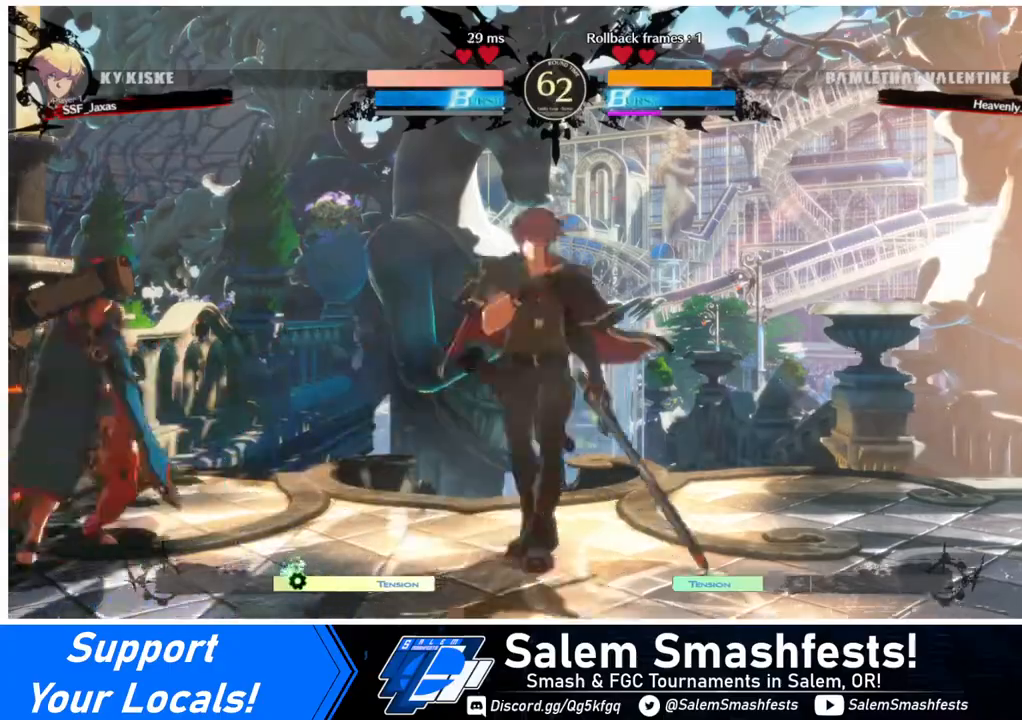
{"buttons": ["DPAD_RIGHT"], "events": [[40, "DPAD_RIGHT", "up"], [40, "TRIANGLE", "down"], [160, "TRIANGLE", "up"], [200, "DPAD_DOWN", "down"], [240, "DPAD_RIGHT", "down"], [360, "DPAD_DOWN", "up"], [360, "SQUARE", "down"], [440, "SQUARE", "up"]]}
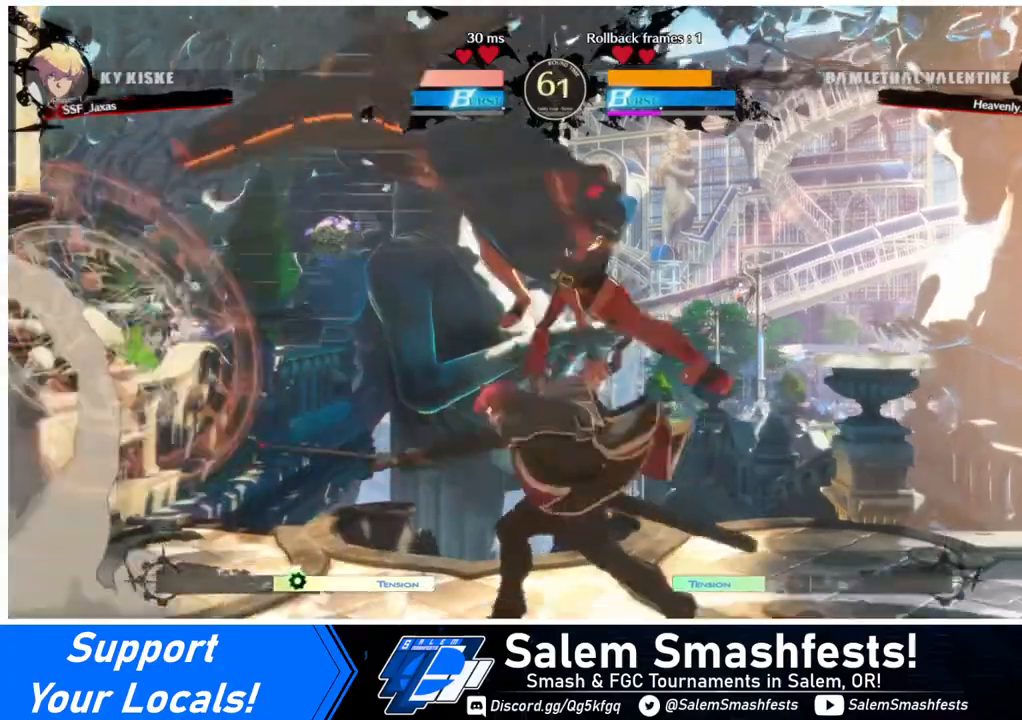
{"buttons": ["R2", "DPAD_DOWN"], "events": [[200, "DPAD_DOWN", "down"], [240, "SQUARE", "down"], [280, "DPAD_RIGHT", "up"], [320, "SQUARE", "up"], [400, "R2", "down"]]}
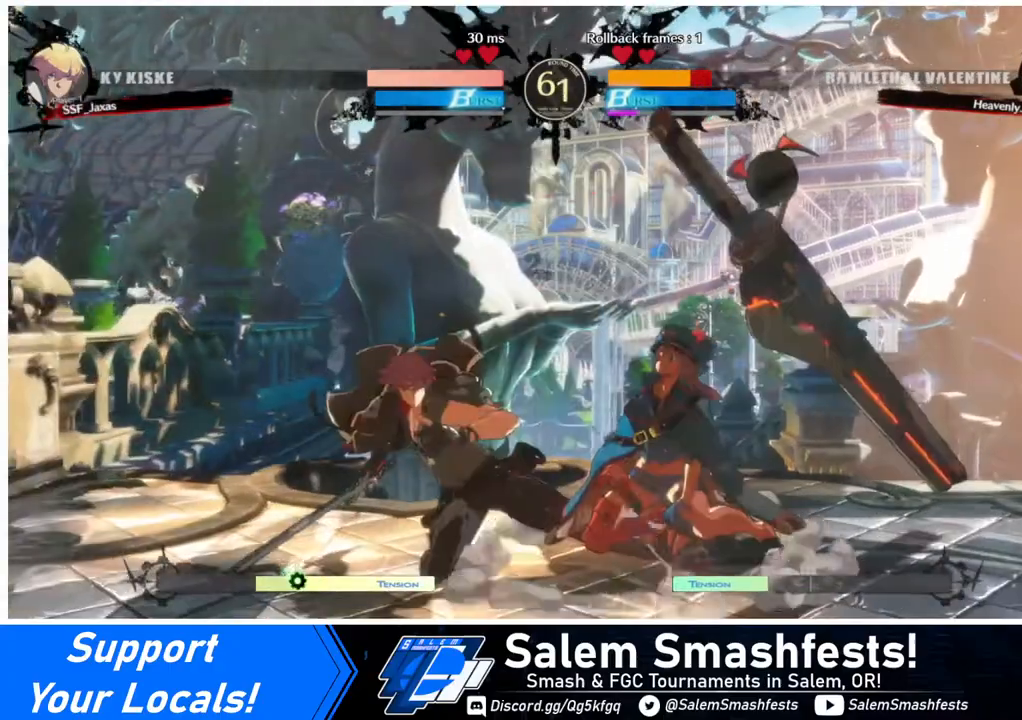
{"buttons": ["DPAD_RIGHT"], "events": [[80, "R2", "up"], [160, "DPAD_DOWN", "up"], [400, "DPAD_DOWN", "down"], [400, "DPAD_RIGHT", "down"], [480, "DPAD_DOWN", "up"]]}
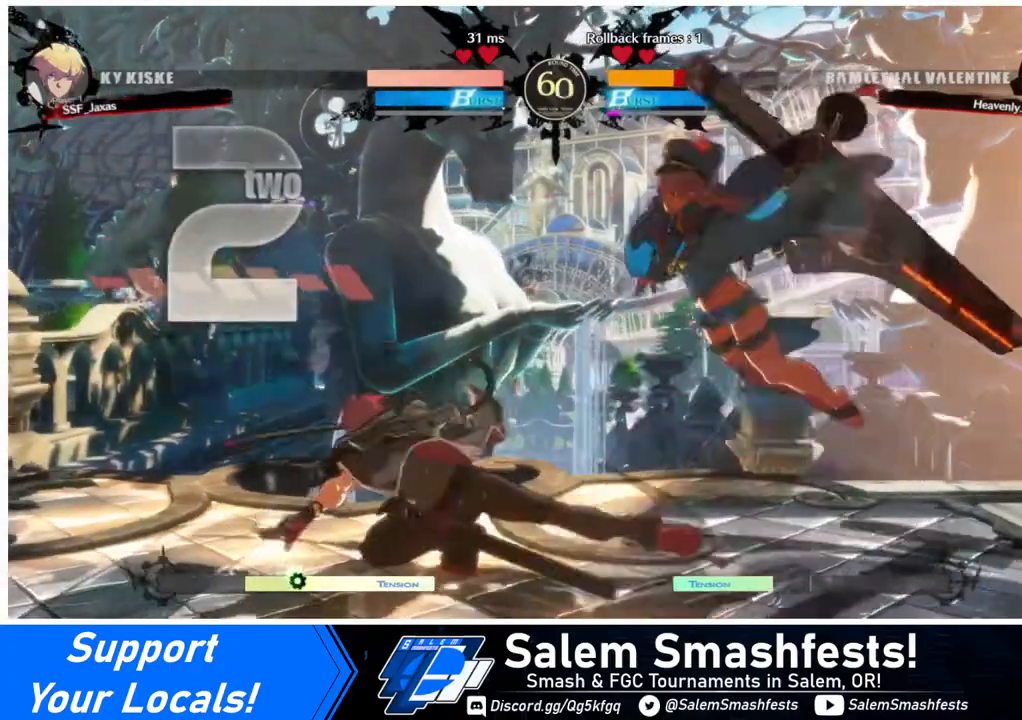
{"buttons": [], "events": [[80, "TRIANGLE", "down"], [160, "TRIANGLE", "up"], [320, "DPAD_RIGHT", "up"]]}
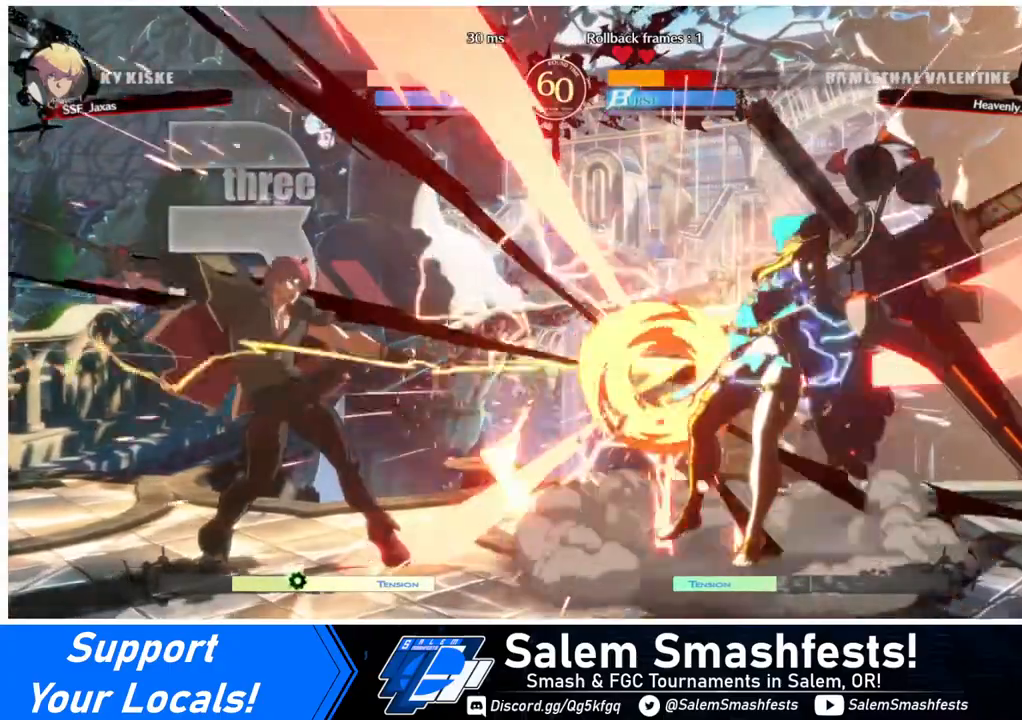
{"buttons": ["DPAD_RIGHT"], "events": [[320, "DPAD_RIGHT", "down"], [400, "DPAD_RIGHT", "up"], [440, "DPAD_RIGHT", "down"]]}
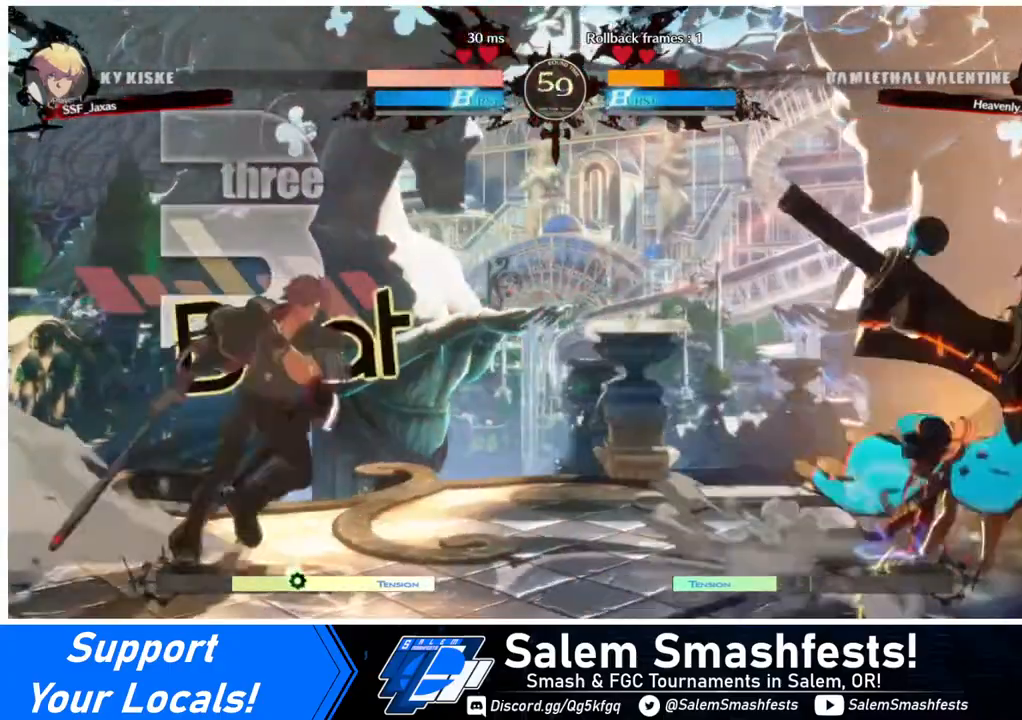
{"buttons": ["DPAD_LEFT"], "events": [[240, "DPAD_LEFT", "down"], [240, "DPAD_RIGHT", "up"], [240, "DPAD_UP", "down"], [320, "L1", "down"], [360, "DPAD_UP", "up"], [400, "L1", "up"]]}
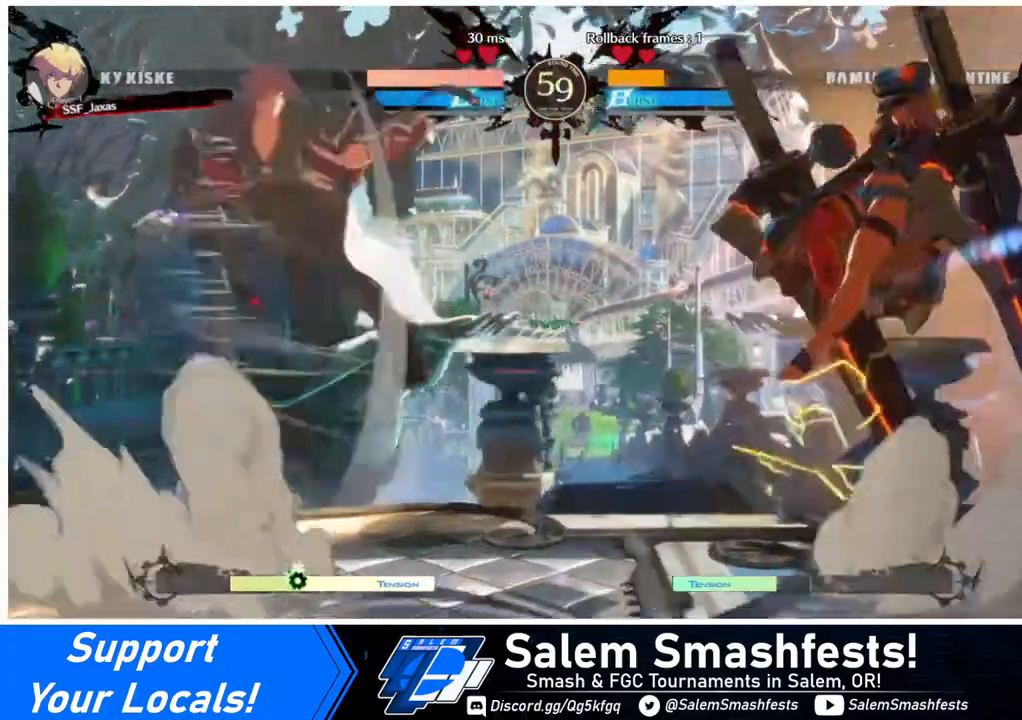
{"buttons": ["DPAD_RIGHT"], "events": [[400, "DPAD_LEFT", "up"], [440, "DPAD_RIGHT", "down"], [480, "DPAD_RIGHT", "up"], [520, "DPAD_RIGHT", "down"]]}
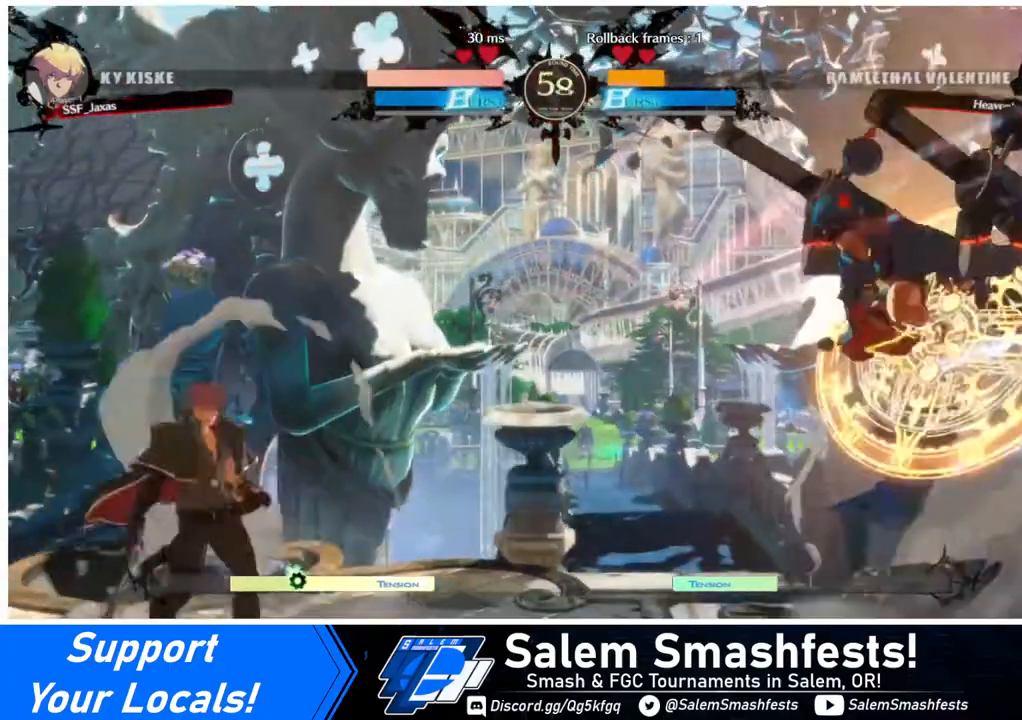
{"buttons": ["DPAD_LEFT"], "events": [[120, "DPAD_UP", "down"], [200, "DPAD_RIGHT", "up"], [200, "SQUARE", "down"], [200, "TRIANGLE", "down"], [240, "DPAD_UP", "up"], [280, "DPAD_LEFT", "down"], [280, "SQUARE", "up"], [320, "TRIANGLE", "up"]]}
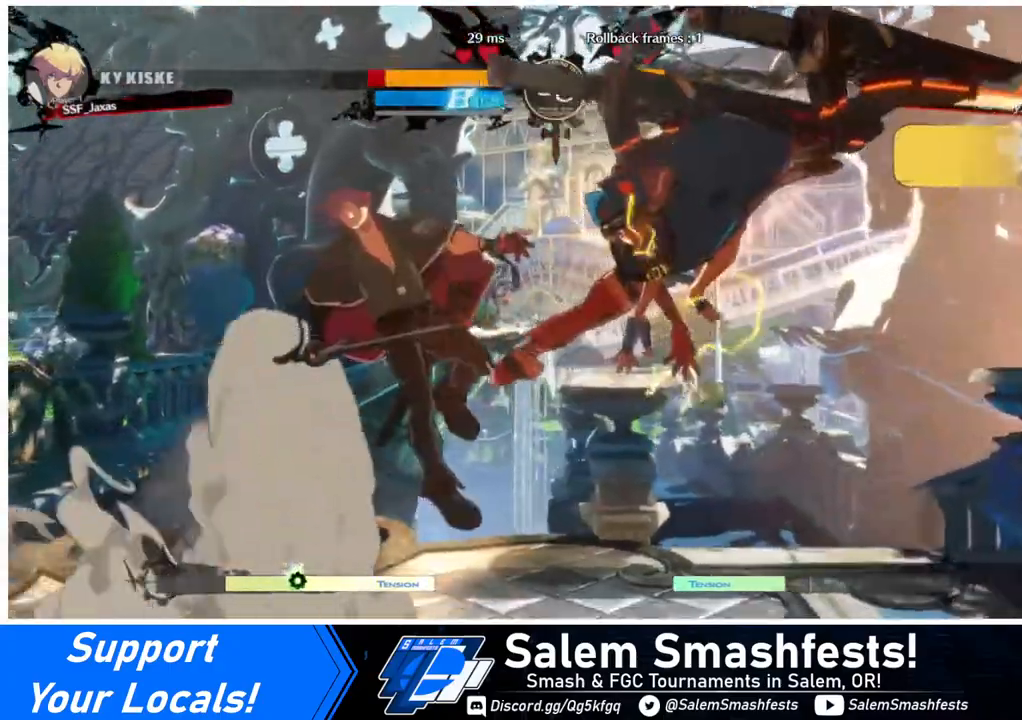
{"buttons": ["DPAD_LEFT"], "events": []}